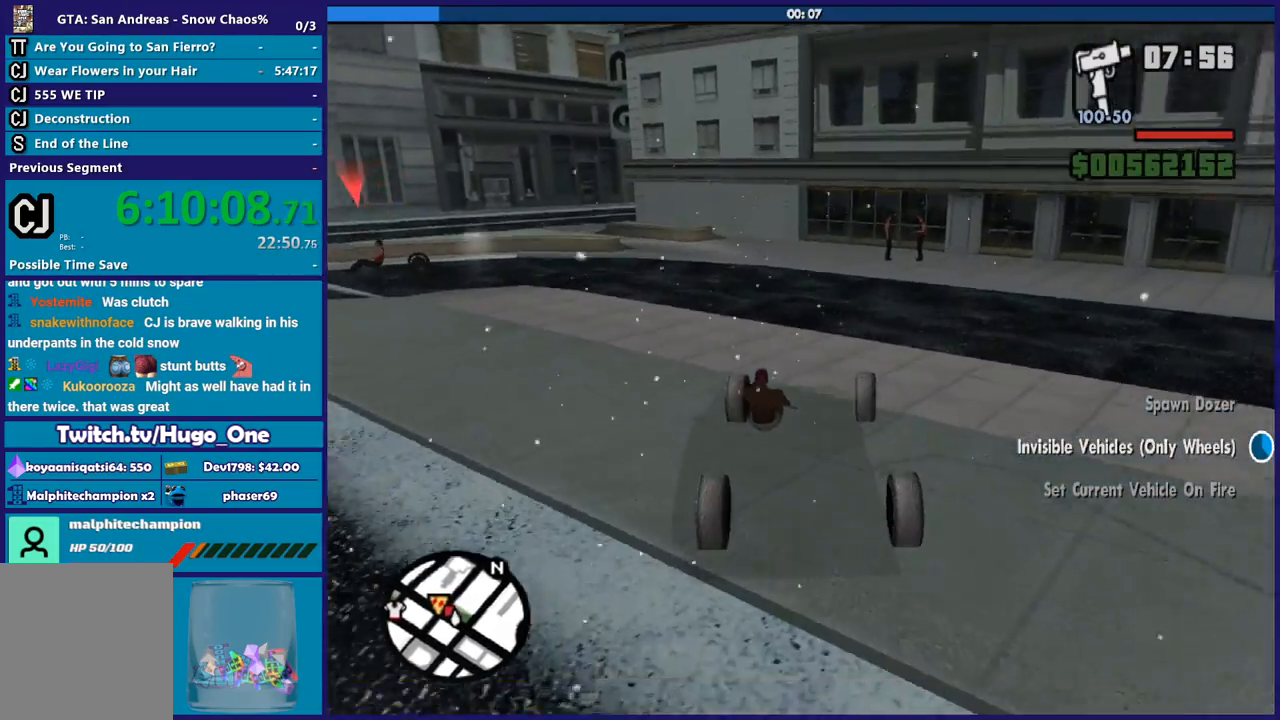
Gameplay with a controller (Xbox layout); each line is a JSON object with the inputs held at the frame after it. "button_events" lists button changes between this image and that frame as [ms after this image, input, new state], when the widget could be followed in between (sticks are given only as held states).
{"buttons": [], "left_stick": "right", "right_stick": "down", "button_events": []}
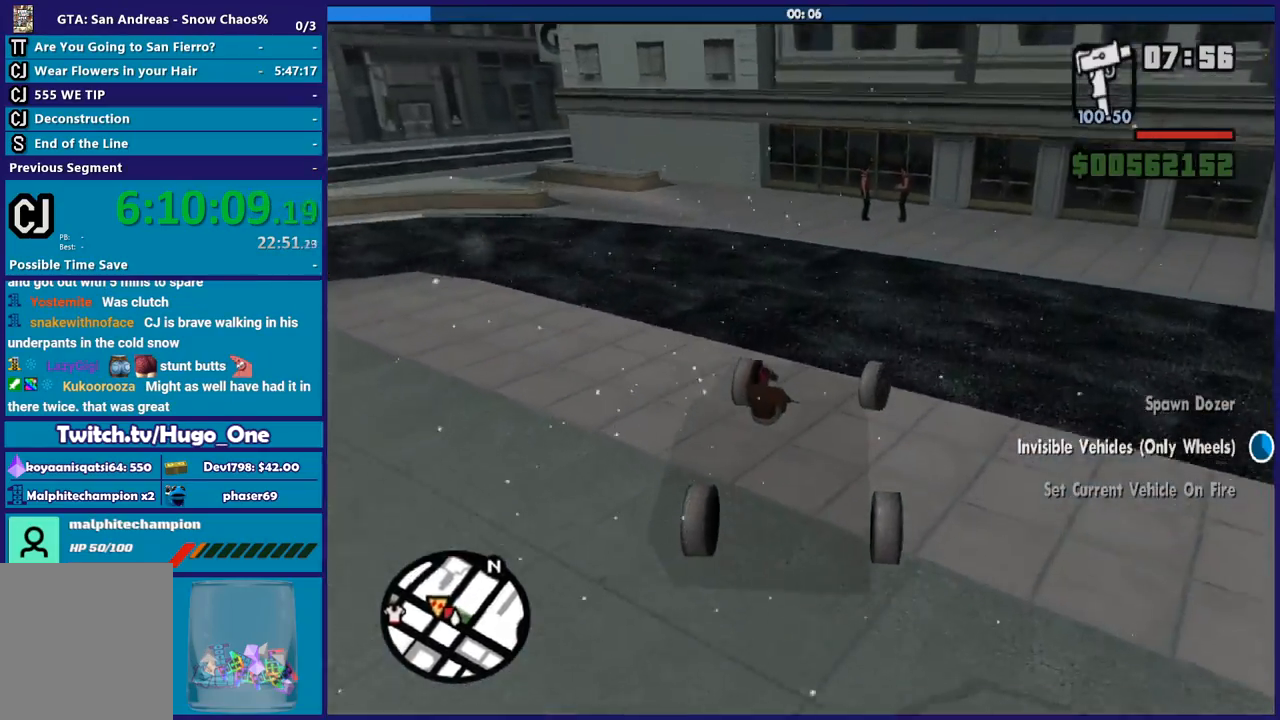
{"buttons": ["R2"], "left_stick": "down-right", "right_stick": "down-right", "button_events": [[501, "R2", "down"]]}
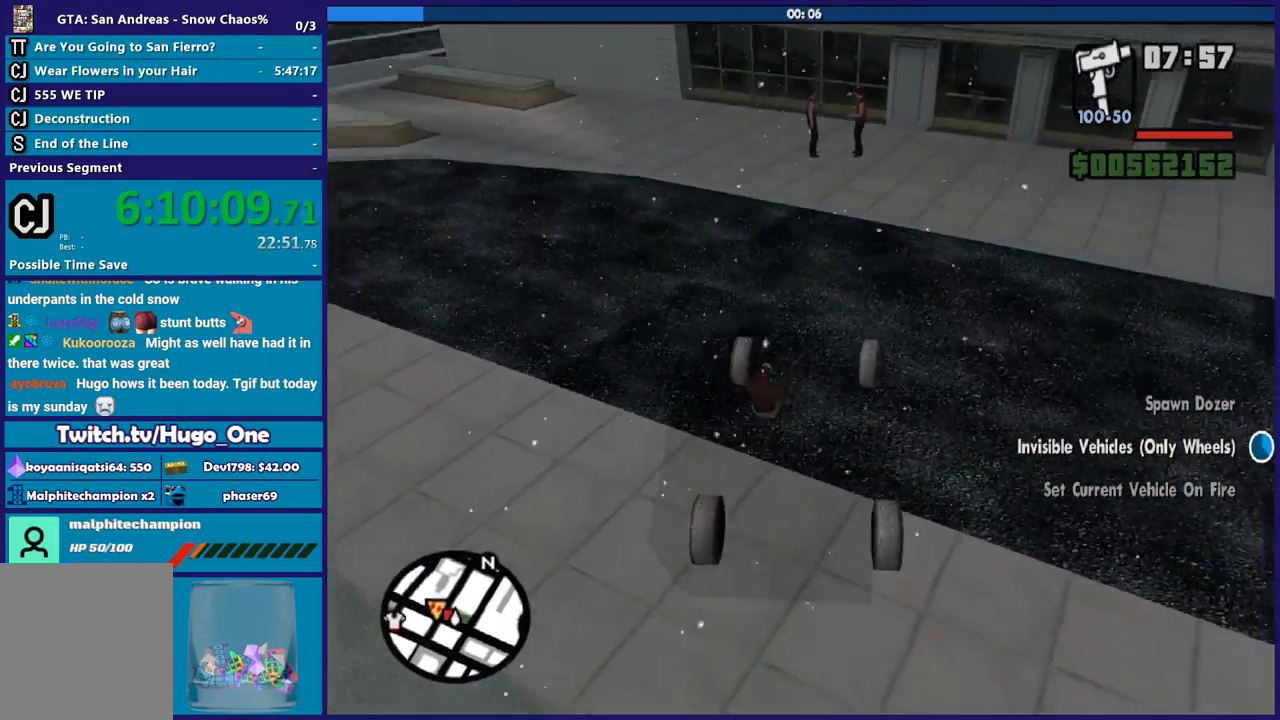
{"buttons": [], "left_stick": "center", "right_stick": "down", "button_events": [[66, "R2", "up"]]}
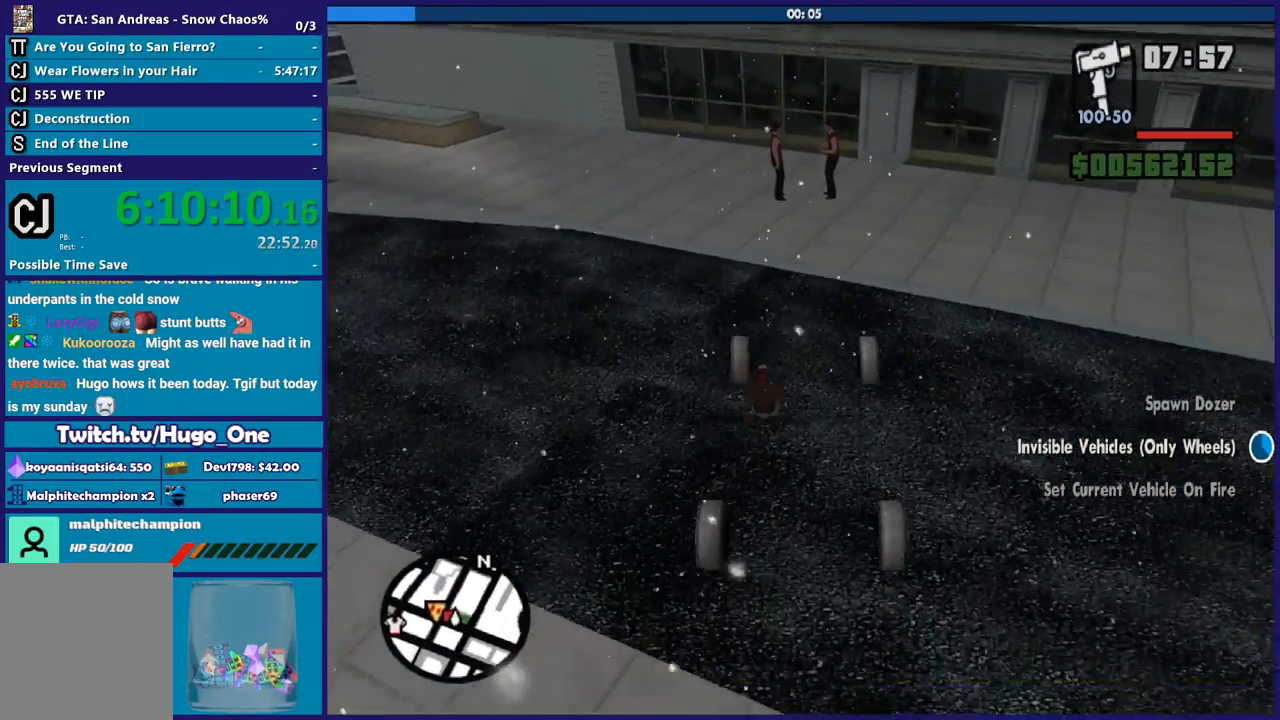
{"buttons": [], "left_stick": "down-right", "right_stick": "down", "button_events": []}
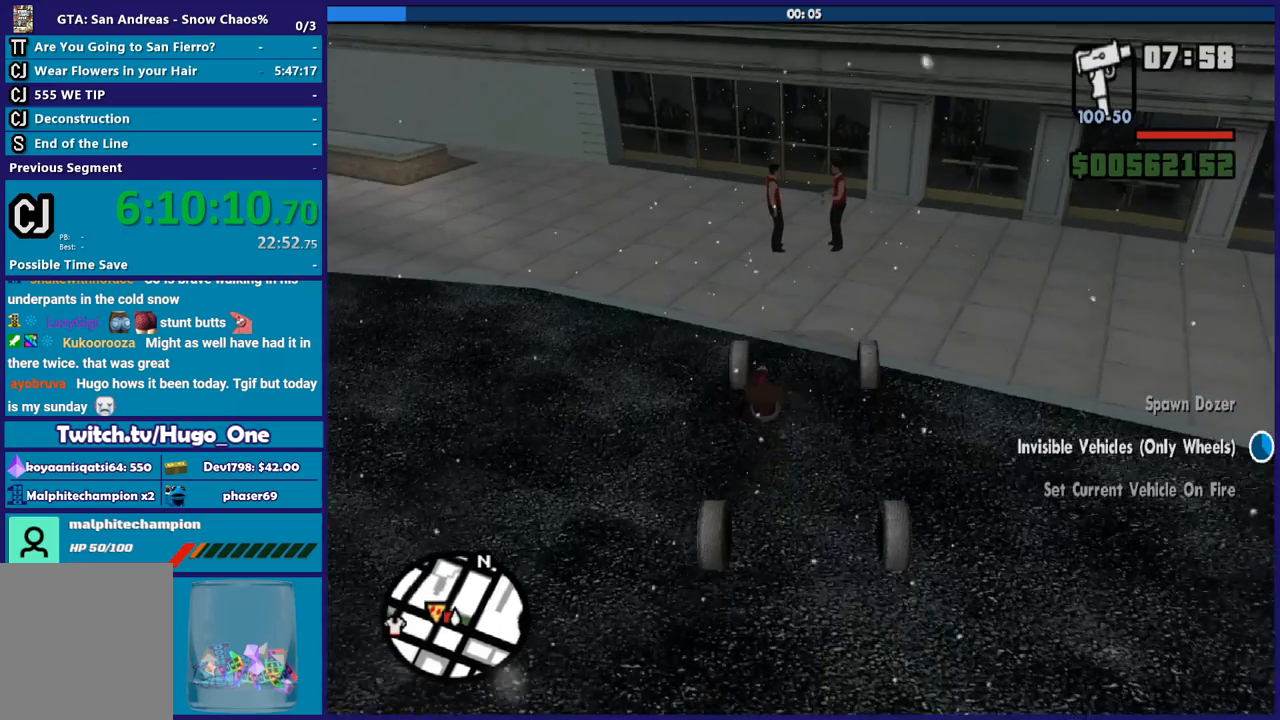
{"buttons": [], "left_stick": "center", "right_stick": "down-right", "button_events": [[100, "L2", "down"], [233, "L2", "up"], [400, "R2", "down"], [500, "R2", "up"]]}
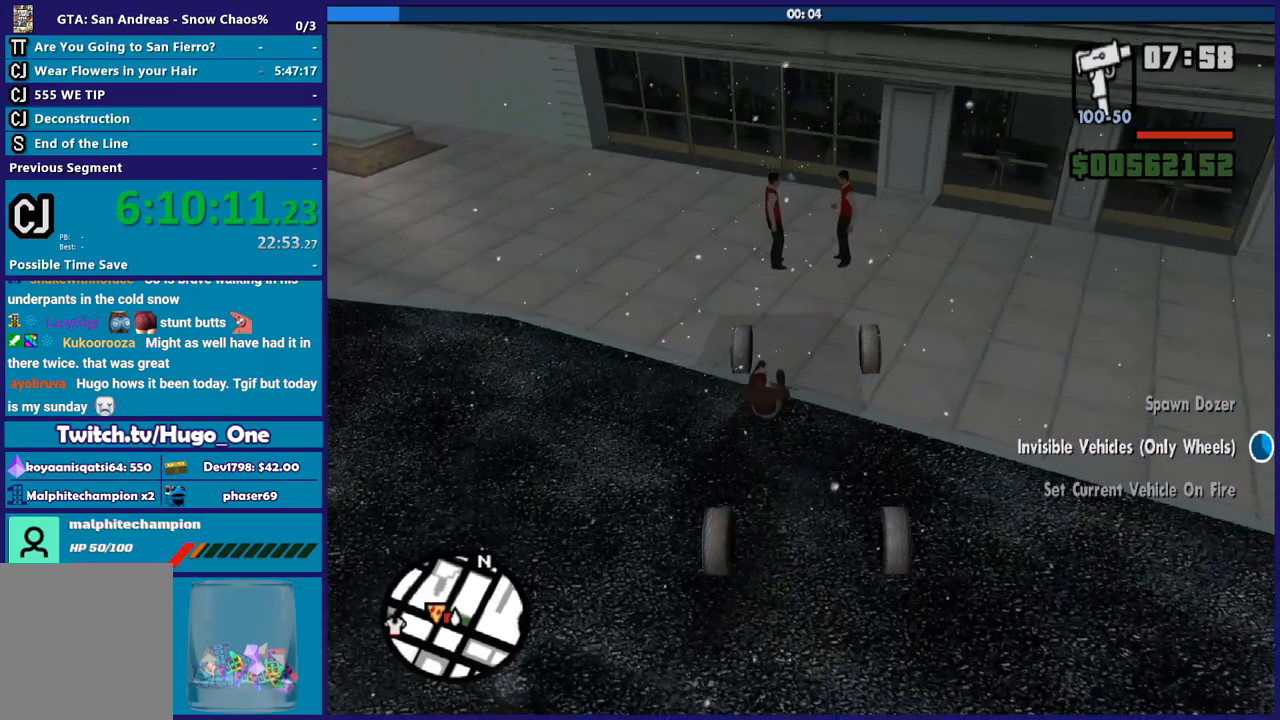
{"buttons": [], "left_stick": "center", "right_stick": "down", "button_events": []}
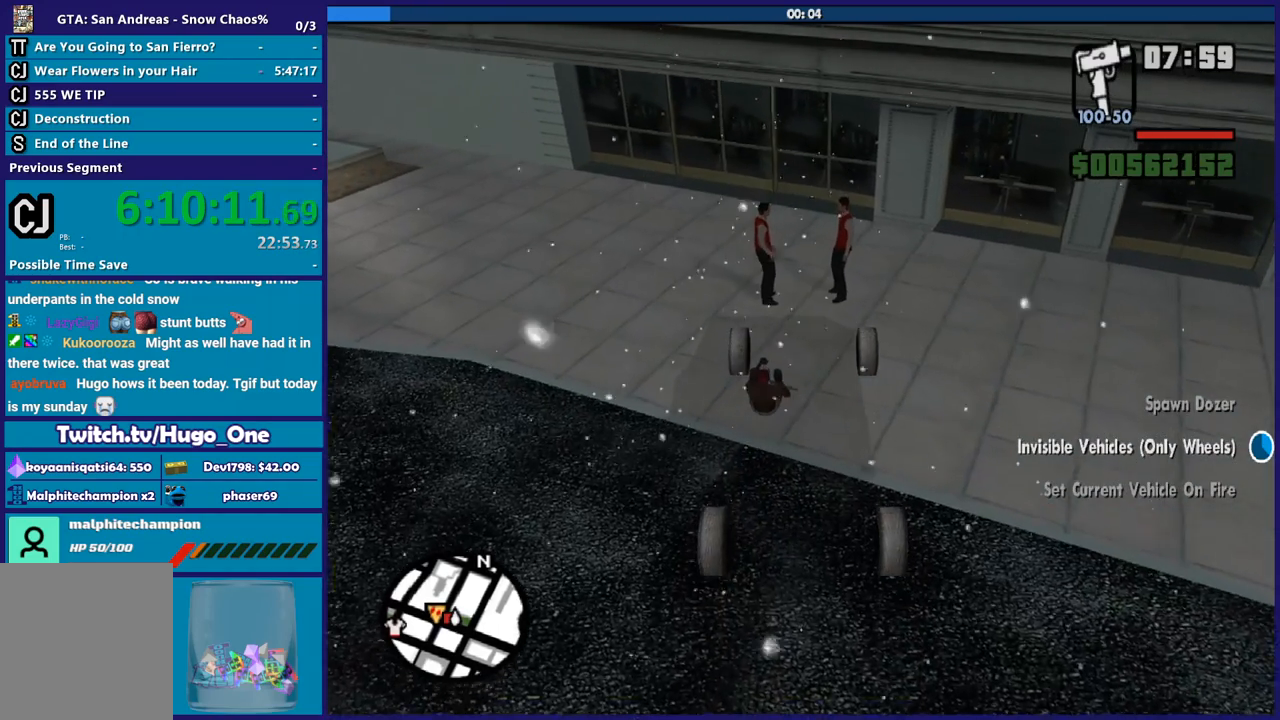
{"buttons": [], "left_stick": "center", "right_stick": "down", "button_events": [[200, "R2", "down"], [367, "R2", "up"]]}
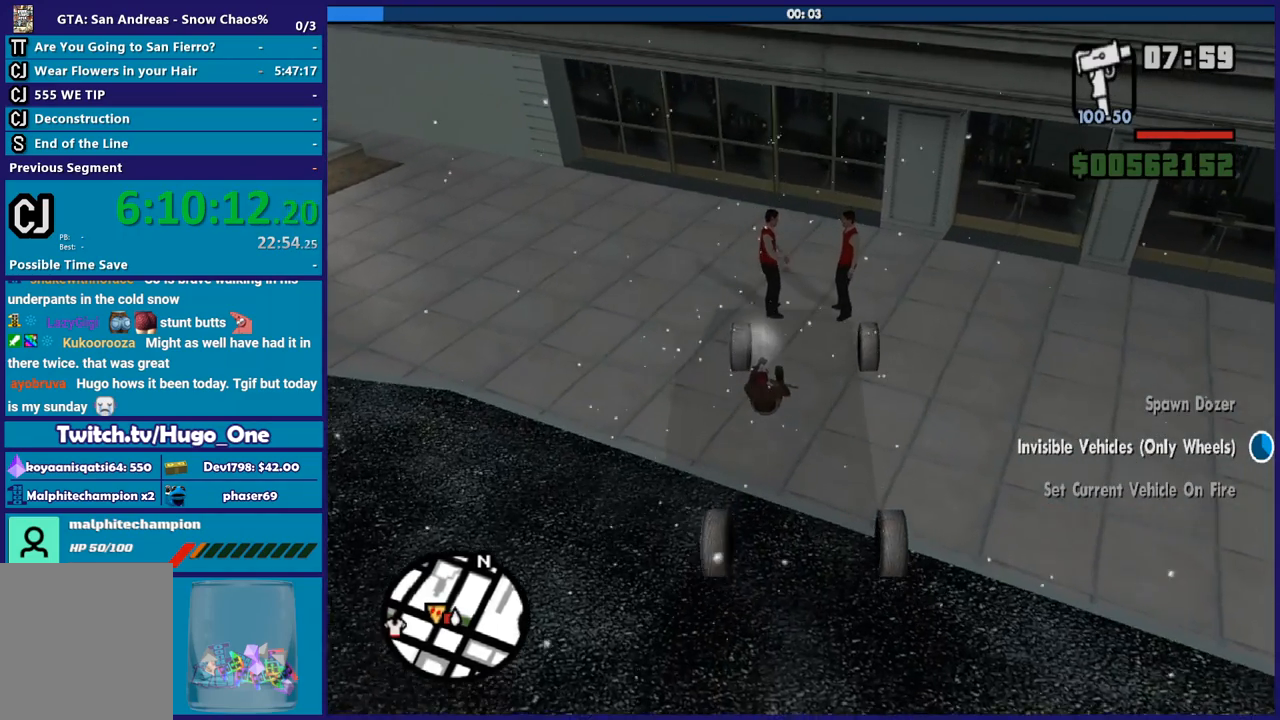
{"buttons": ["R2"], "left_stick": "center", "right_stick": "down", "button_events": [[300, "R2", "down"]]}
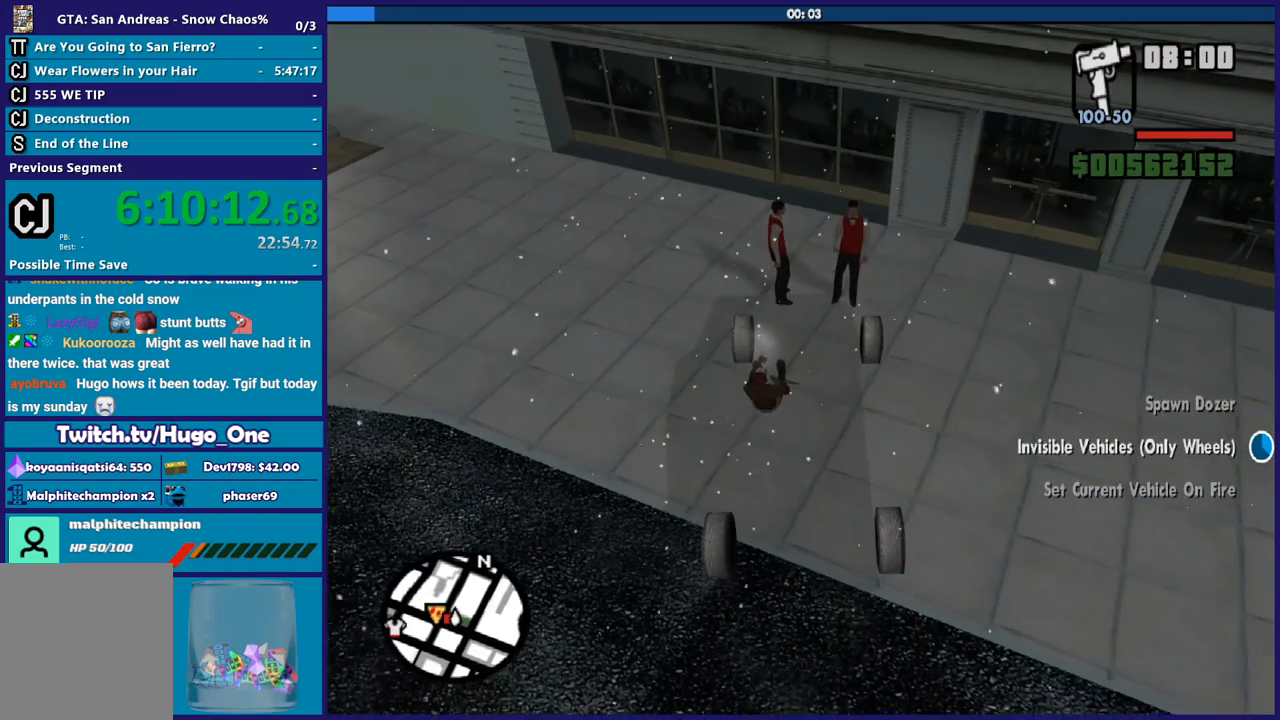
{"buttons": ["R2"], "left_stick": "center", "right_stick": "down", "button_events": [[33, "R2", "up"], [467, "R2", "down"]]}
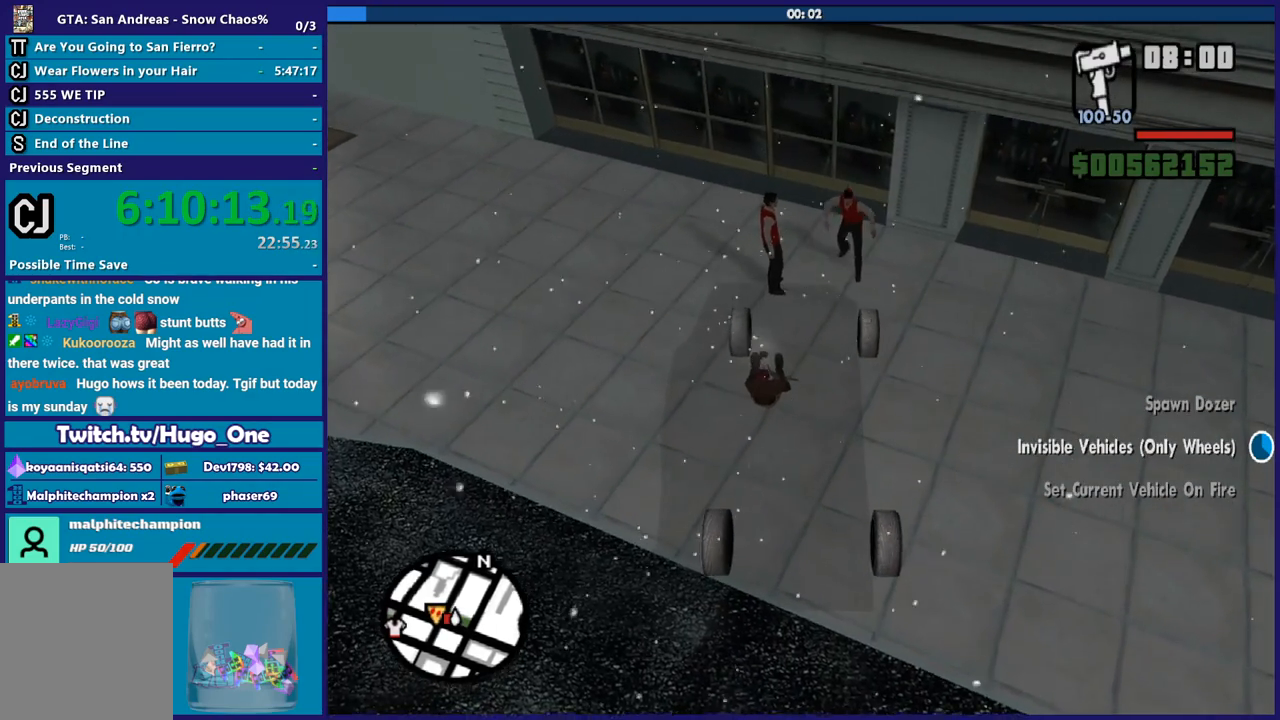
{"buttons": ["R2"], "left_stick": "center", "right_stick": "down", "button_events": [[267, "R2", "up"], [467, "R2", "down"]]}
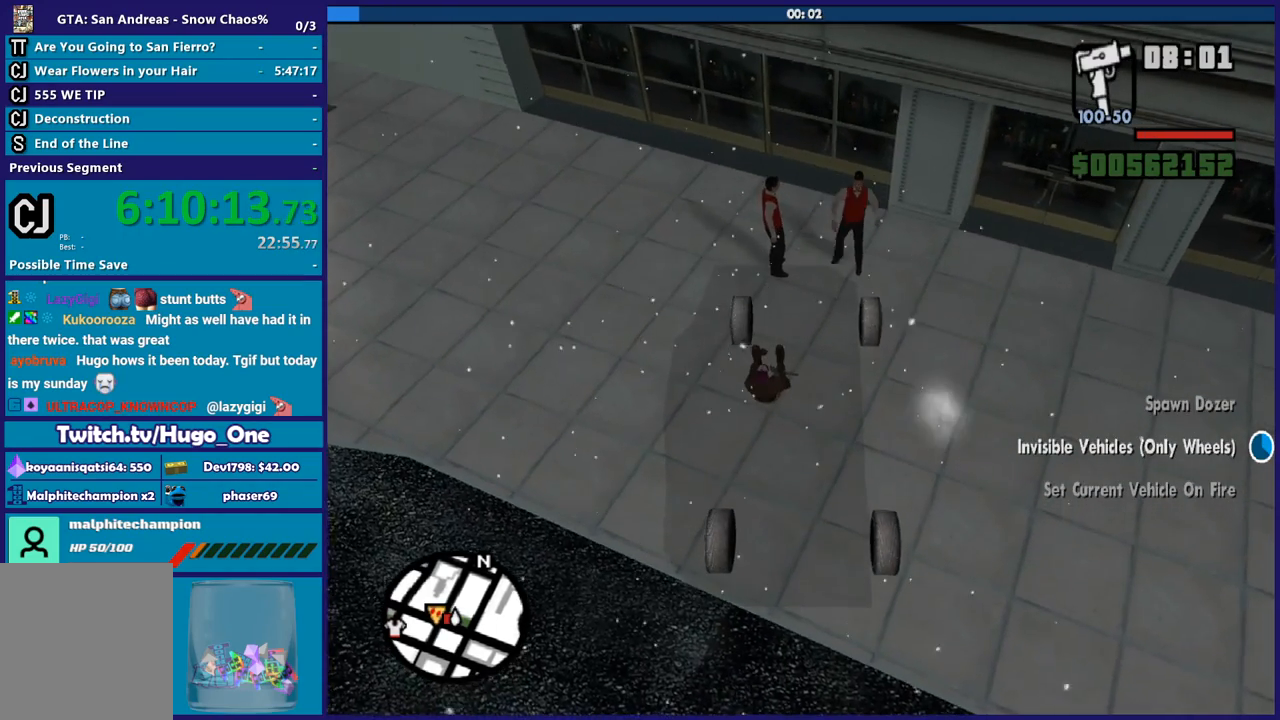
{"buttons": ["R2"], "left_stick": "center", "right_stick": "down", "button_events": [[367, "R2", "up"], [500, "R2", "down"]]}
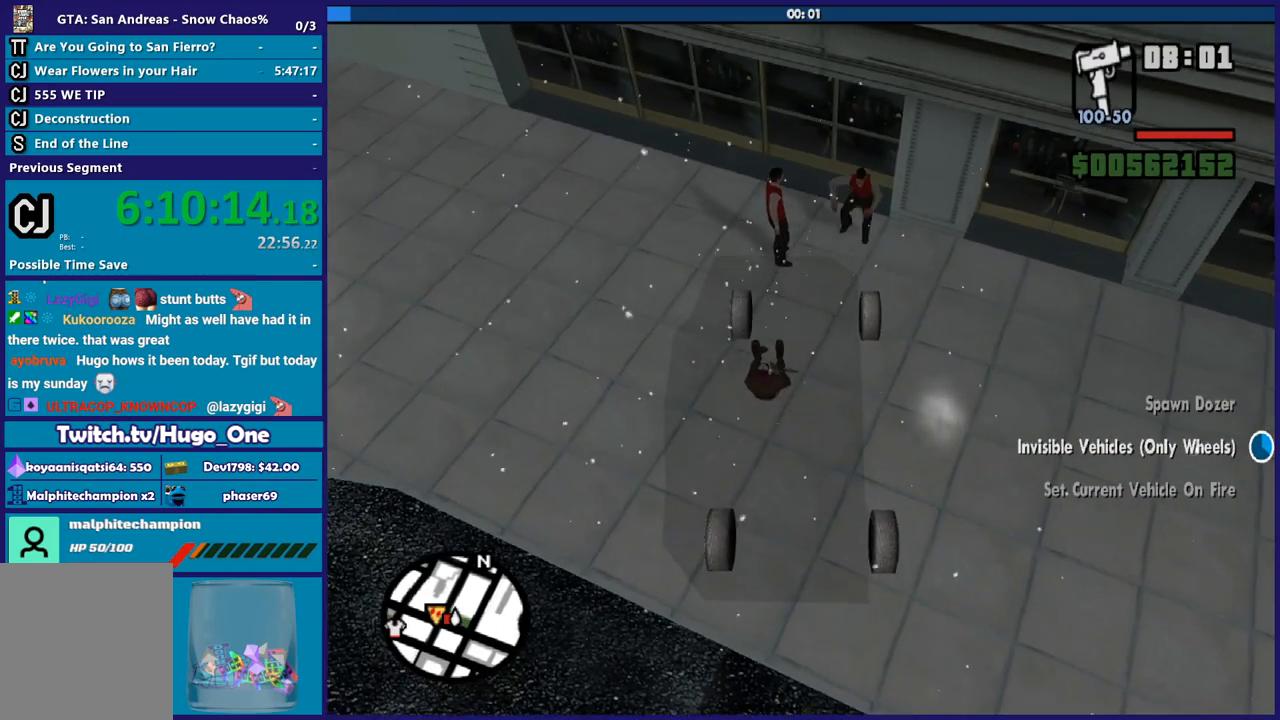
{"buttons": ["R2"], "left_stick": "center", "right_stick": "center", "button_events": [[167, "R2", "up"], [267, "R2", "down"]]}
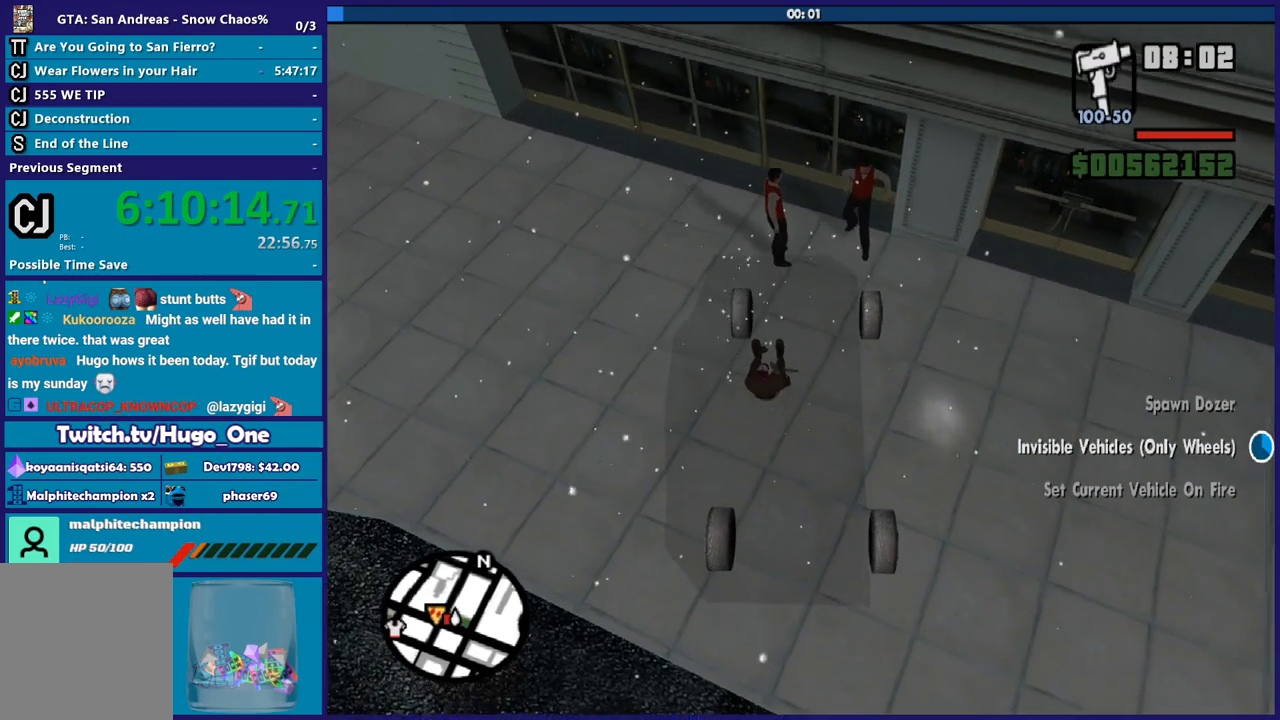
{"buttons": ["L2"], "left_stick": "center", "right_stick": "up", "button_events": [[167, "R2", "up"], [267, "L2", "down"]]}
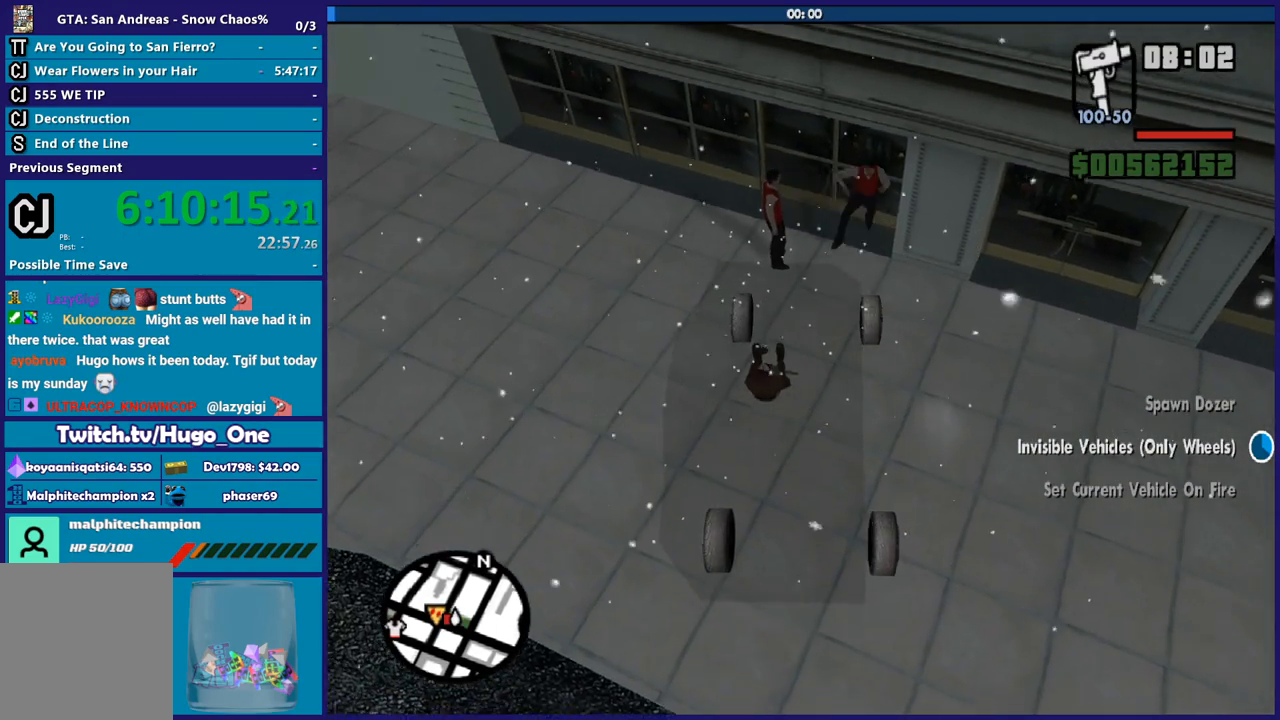
{"buttons": ["L2"], "left_stick": "center", "right_stick": "up", "button_events": []}
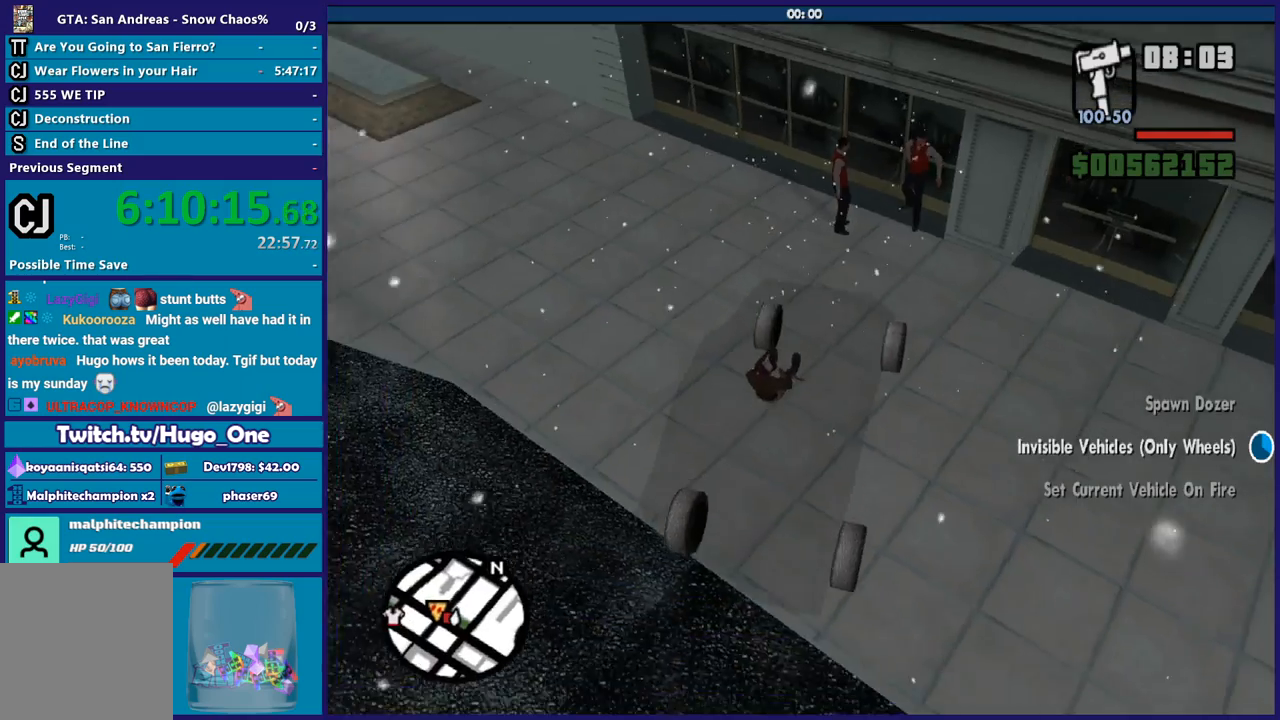
{"buttons": ["L2"], "left_stick": "right", "right_stick": "up-right", "button_events": []}
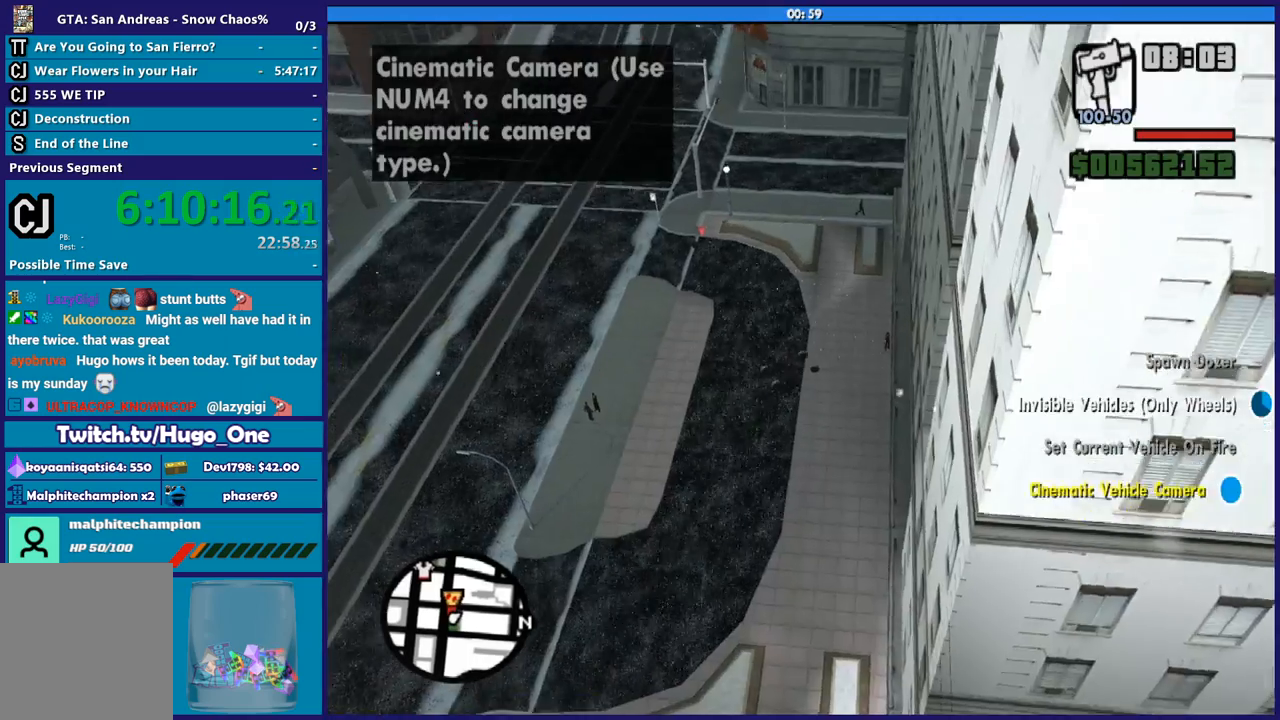
{"buttons": [], "left_stick": "center", "right_stick": "center", "button_events": [[267, "L2", "up"]]}
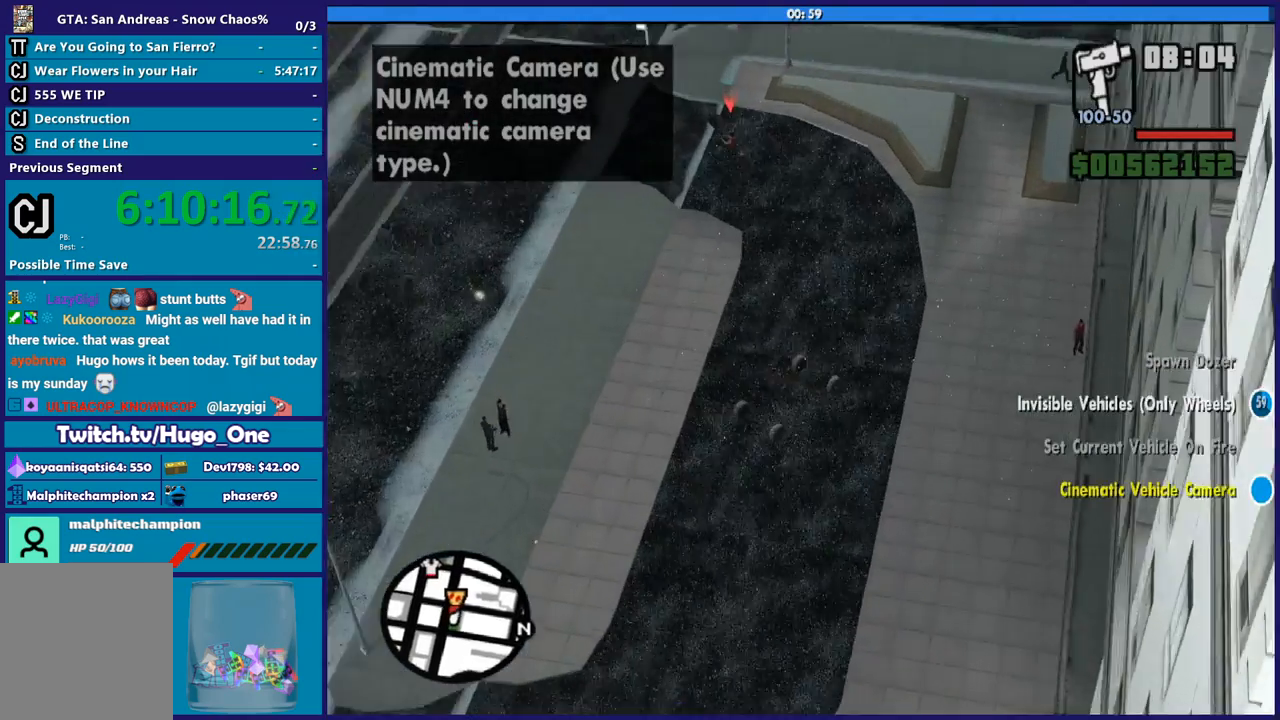
{"buttons": ["R2"], "left_stick": "right", "right_stick": "right", "button_events": [[200, "R2", "down"]]}
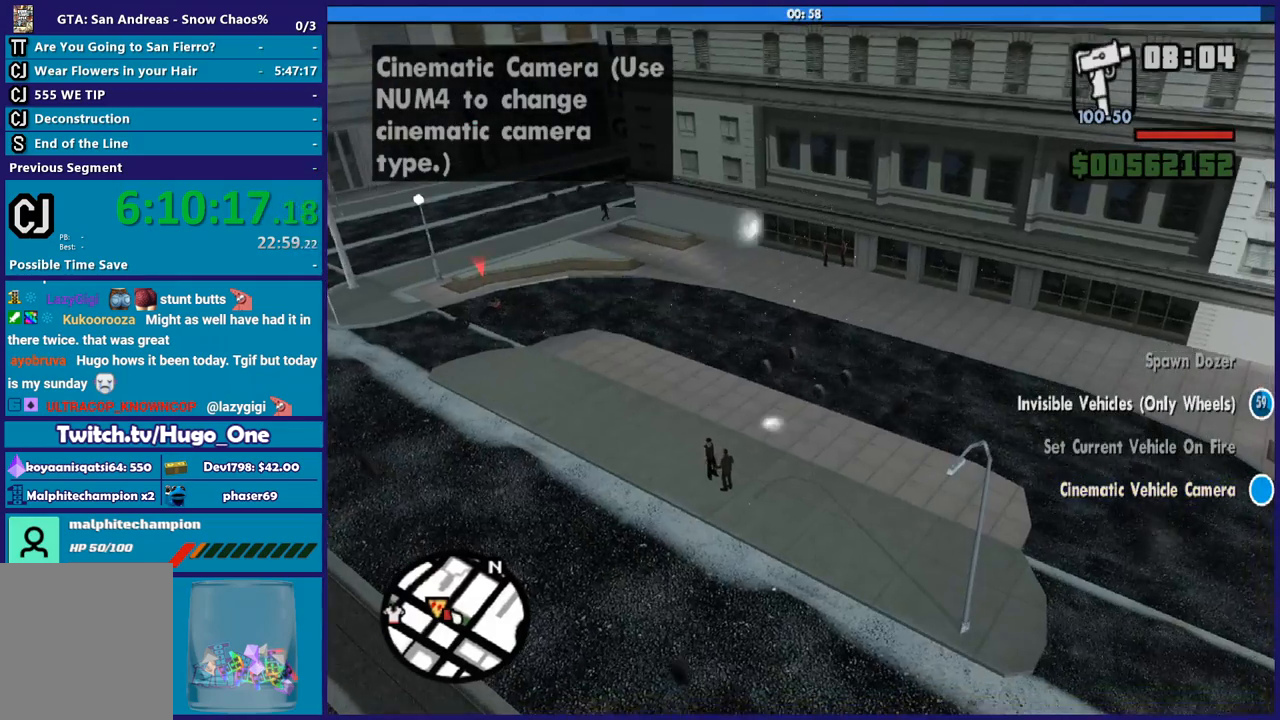
{"buttons": ["R2"], "left_stick": "right", "right_stick": "down-left", "button_events": []}
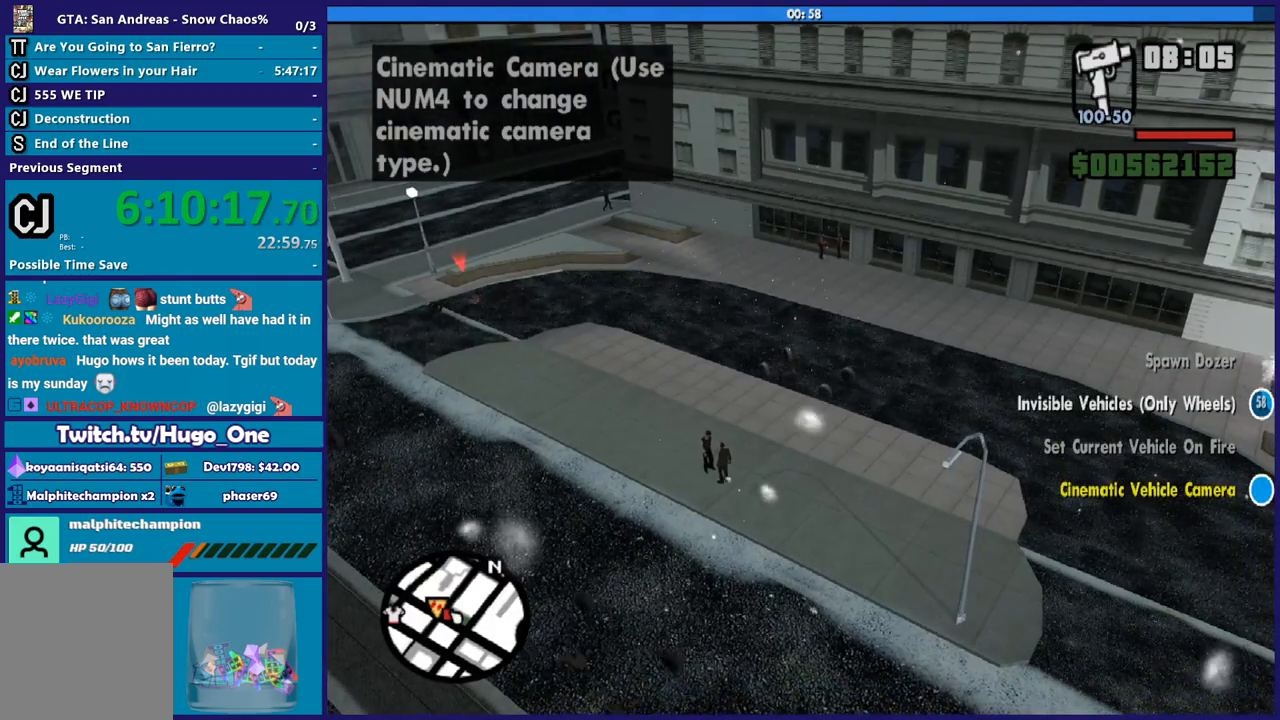
{"buttons": ["R2"], "left_stick": "right", "right_stick": "down", "button_events": []}
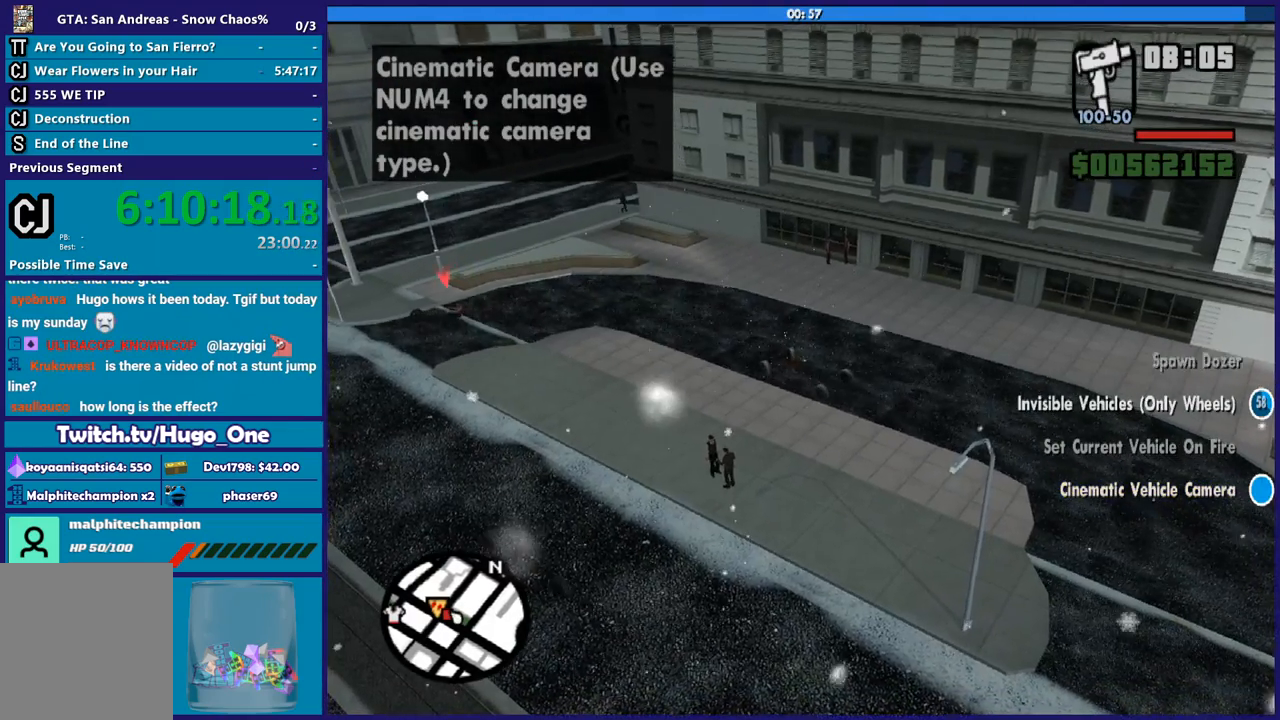
{"buttons": [], "left_stick": "center", "right_stick": "down-right", "button_events": [[501, "R2", "up"]]}